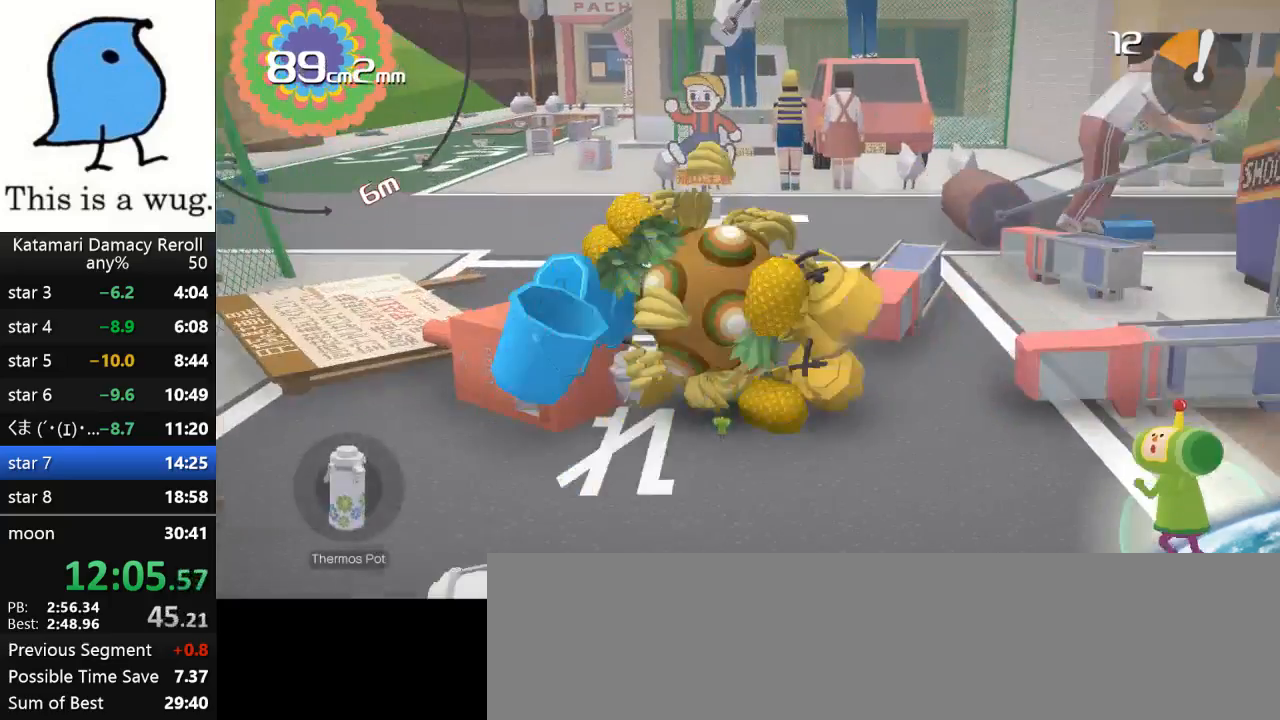
Gameplay with a controller (PlayStation layout); each line is a JSON object with the inputs held at the frame after it. "events" lists button and stick changes between this image and that frame as [ms after this image, input, new state], when the widget could be followed in between. Not read: R3.
{"buttons": [], "left_stick": "up-left", "right_stick": "up-left", "events": [[17, "left_stick", "center"], [17, "right_stick", "center"], [200, "left_stick", "up-right"], [233, "right_stick", "up-right"], [433, "left_stick", "up-left"], [500, "right_stick", "up-left"]]}
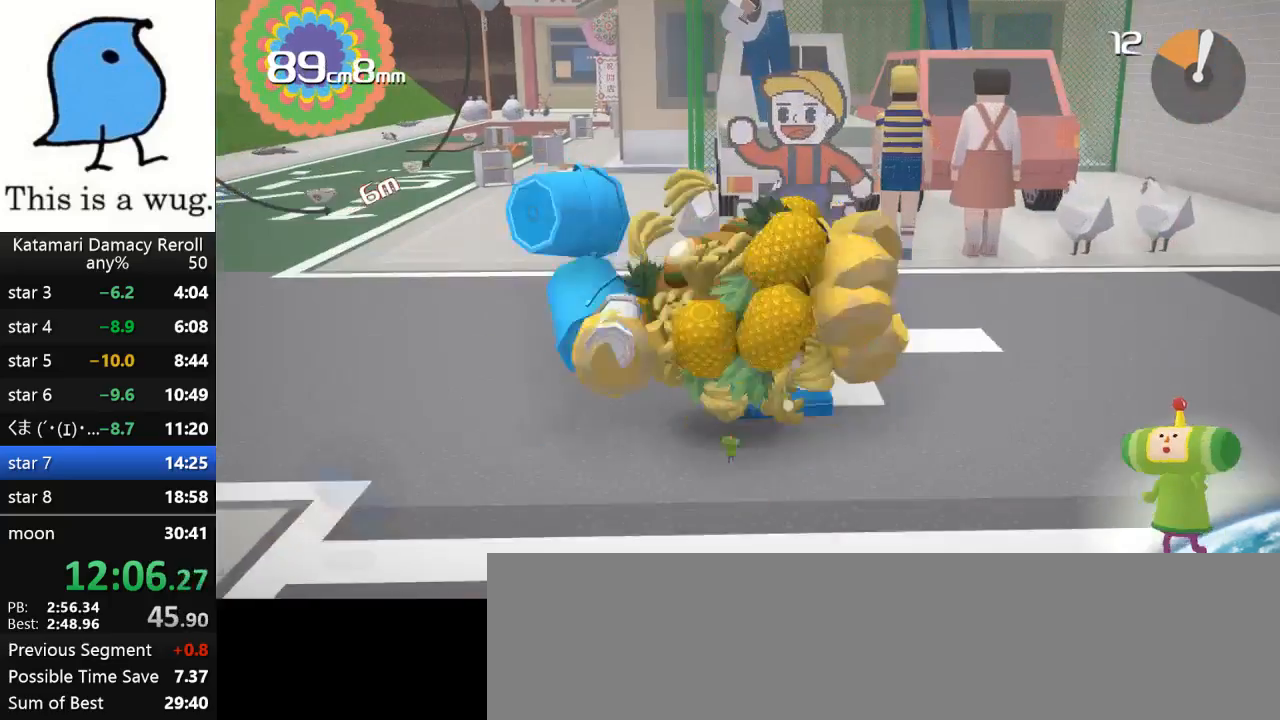
{"buttons": [], "left_stick": "up", "right_stick": "up", "events": [[117, "left_stick", "left"], [400, "left_stick", "up-left"], [500, "left_stick", "up"], [500, "right_stick", "up"]]}
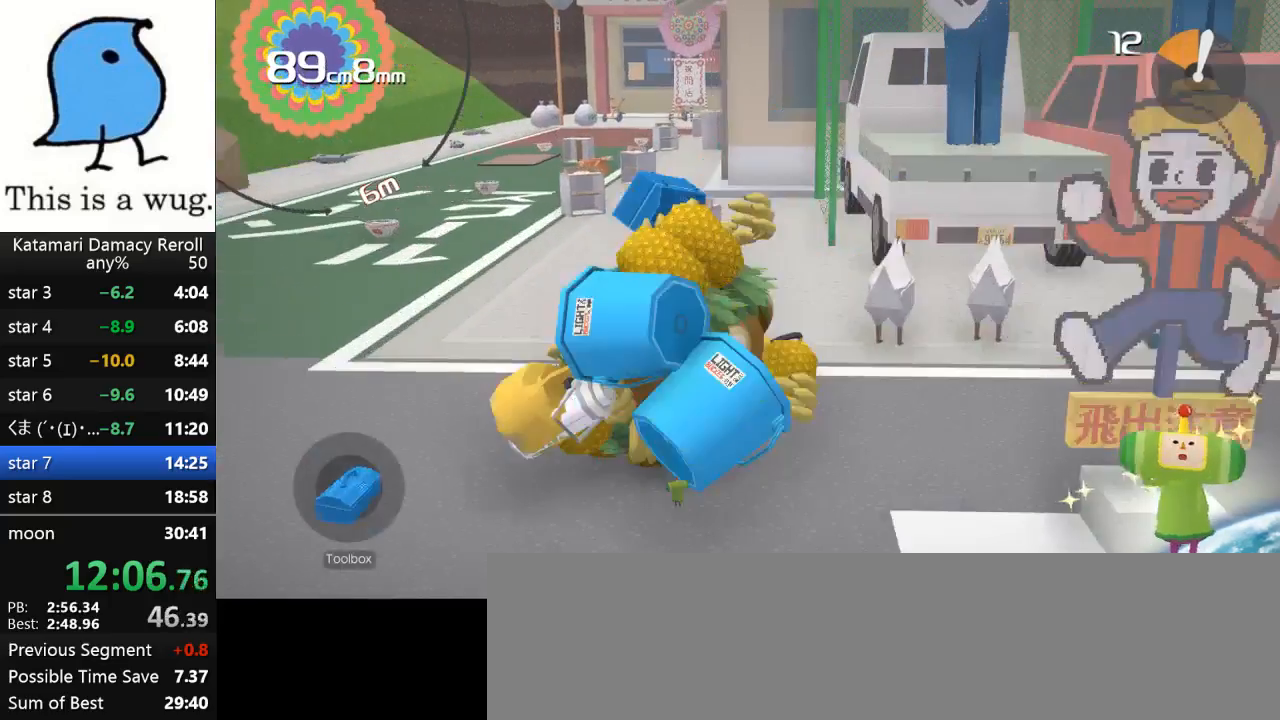
{"buttons": [], "left_stick": "up", "right_stick": "up", "events": []}
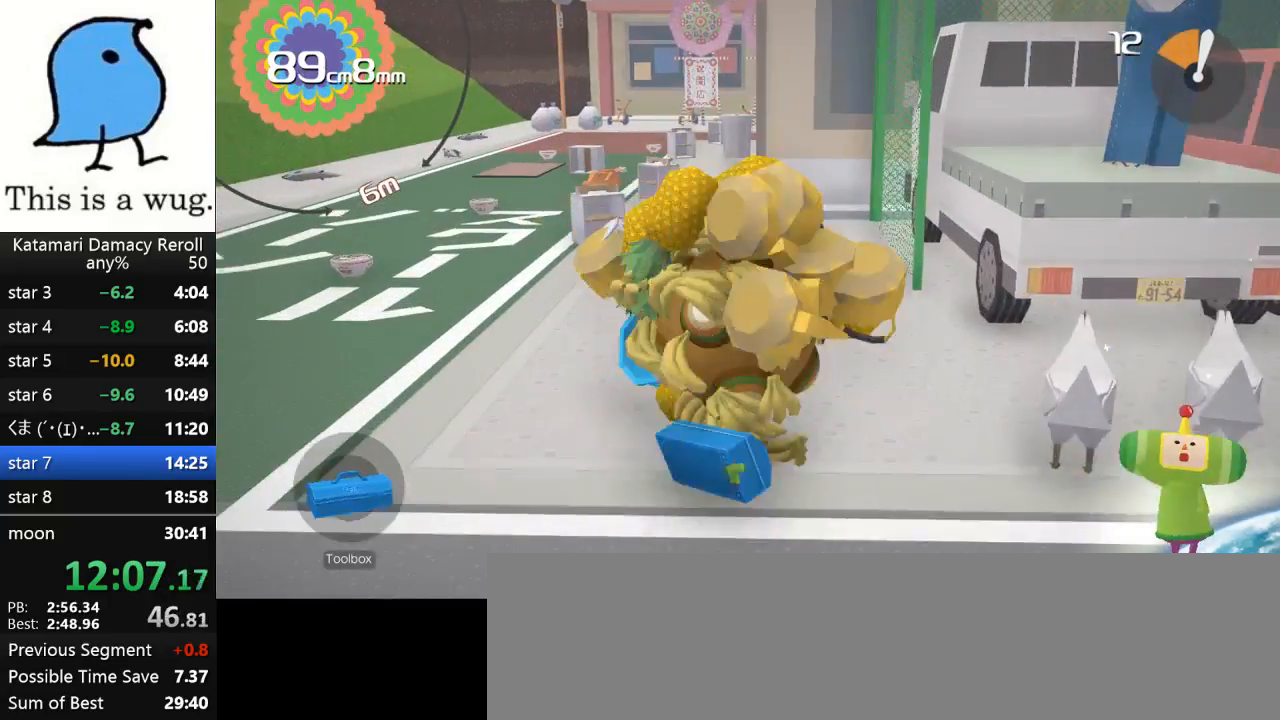
{"buttons": [], "left_stick": "up", "right_stick": "up", "events": [[150, "left_stick", "down"], [383, "left_stick", "up"]]}
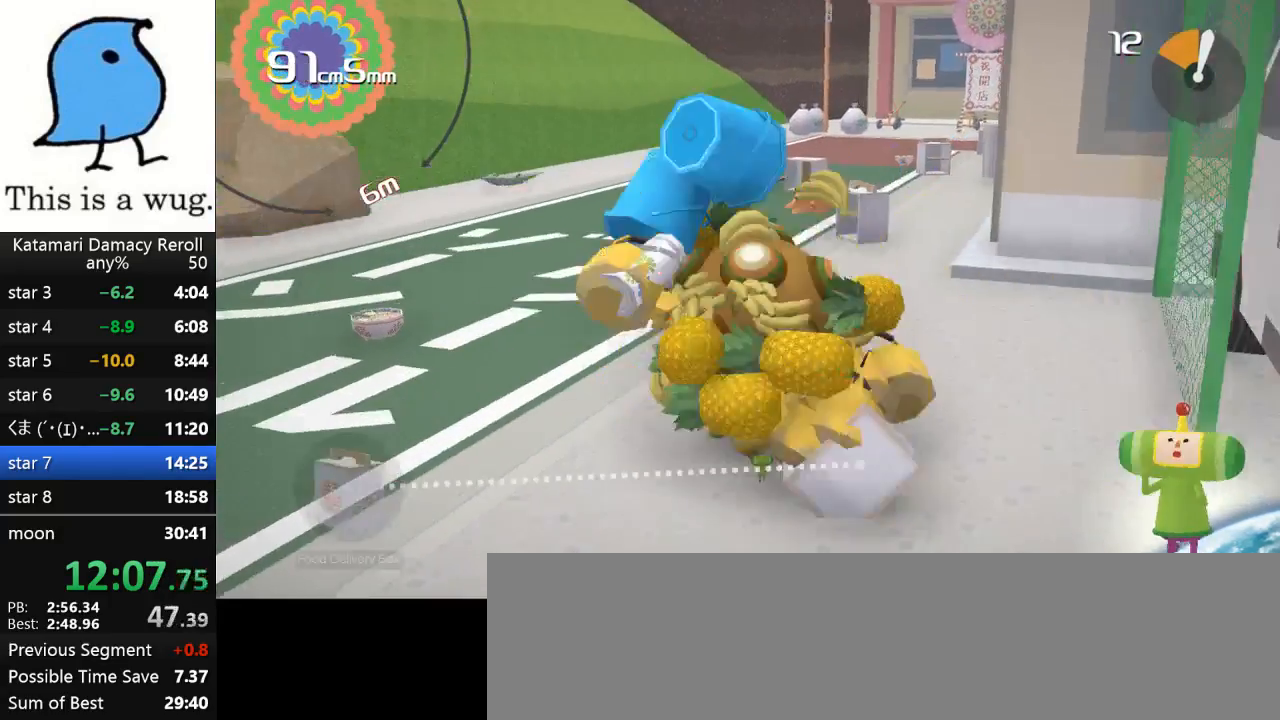
{"buttons": [], "left_stick": "up", "right_stick": "up", "events": []}
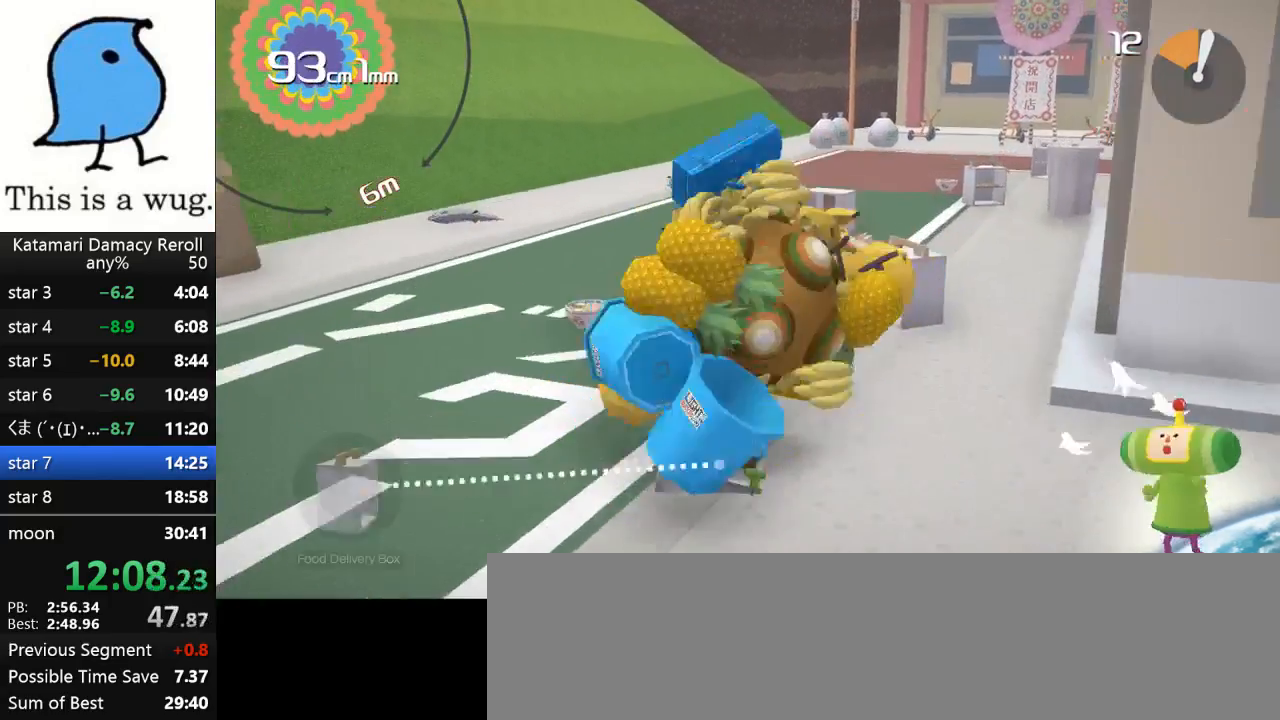
{"buttons": [], "left_stick": "up-right", "right_stick": "up-right", "events": [[217, "left_stick", "up-right"], [267, "right_stick", "up-right"]]}
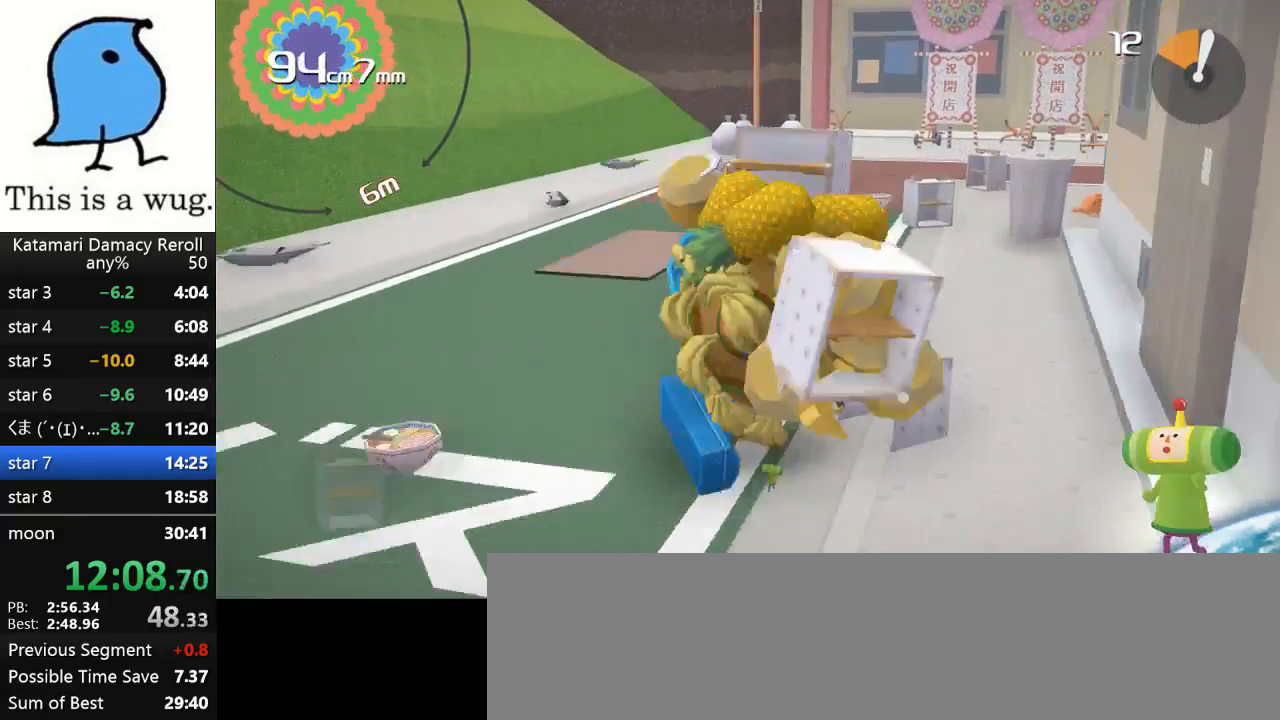
{"buttons": [], "left_stick": "up-right", "right_stick": "up", "events": [[83, "right_stick", "up"], [100, "left_stick", "up-left"], [450, "left_stick", "up-right"]]}
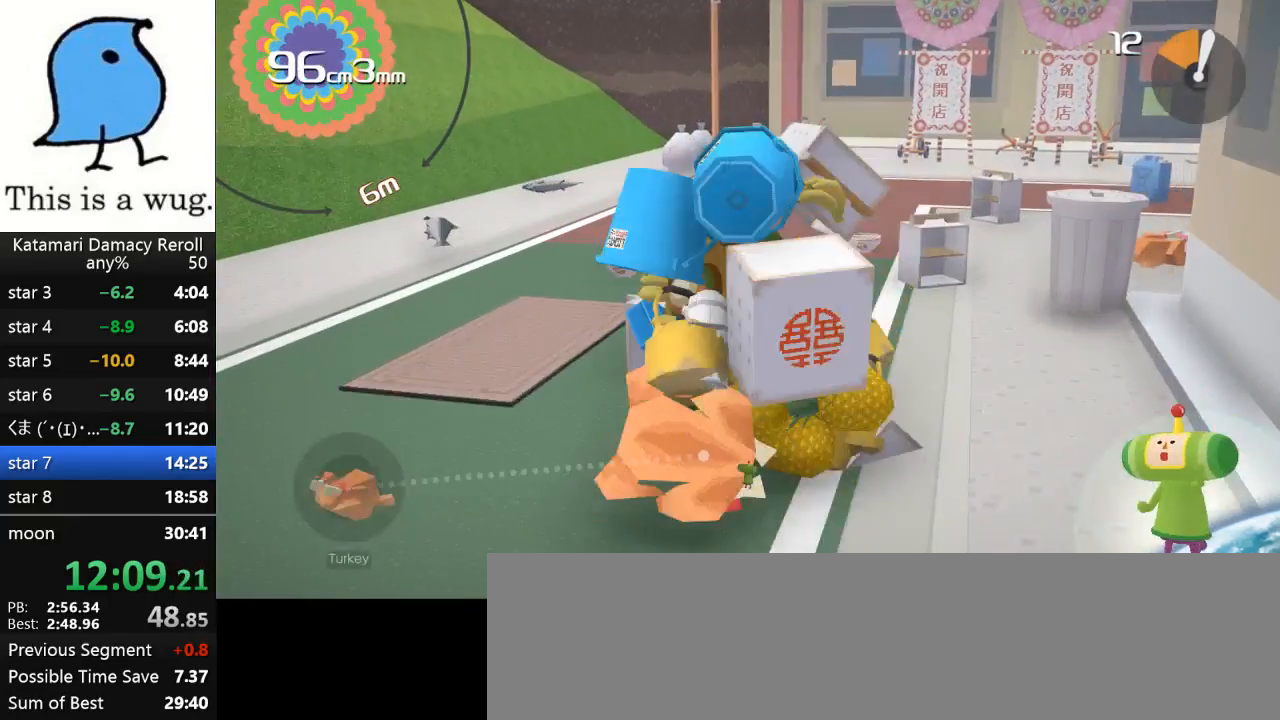
{"buttons": [], "left_stick": "up", "right_stick": "up", "events": [[150, "right_stick", "center"], [200, "right_stick", "down"], [267, "left_stick", "up"], [417, "right_stick", "up"]]}
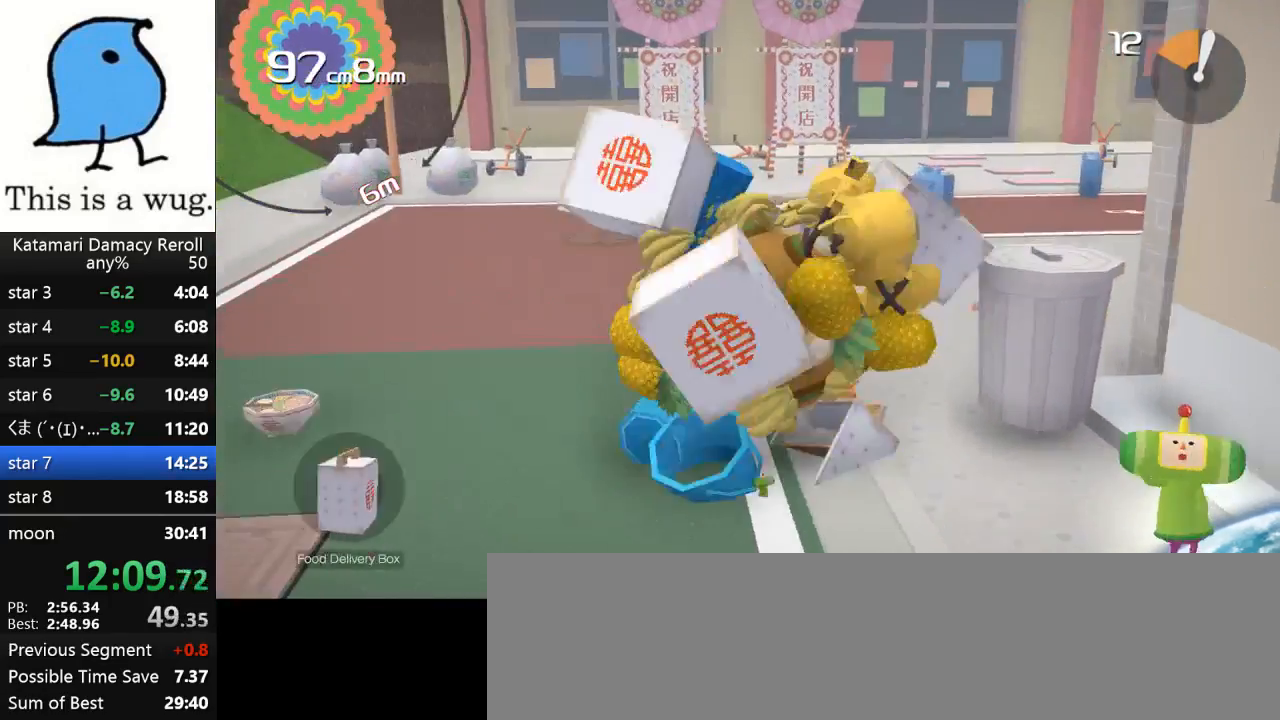
{"buttons": [], "left_stick": "up-right", "right_stick": "up", "events": [[100, "left_stick", "up-left"], [283, "left_stick", "up"], [433, "left_stick", "up-right"]]}
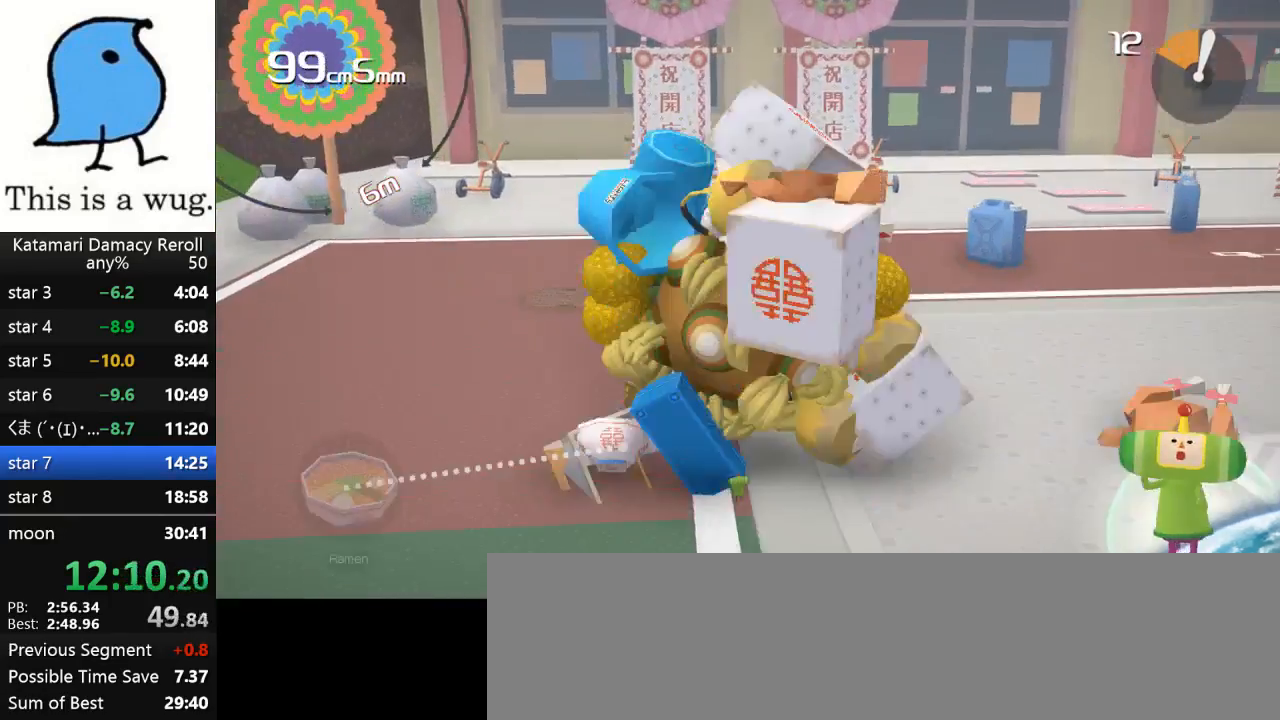
{"buttons": [], "left_stick": "up", "right_stick": "up", "events": [[67, "right_stick", "down-left"], [300, "left_stick", "up"], [300, "right_stick", "up"]]}
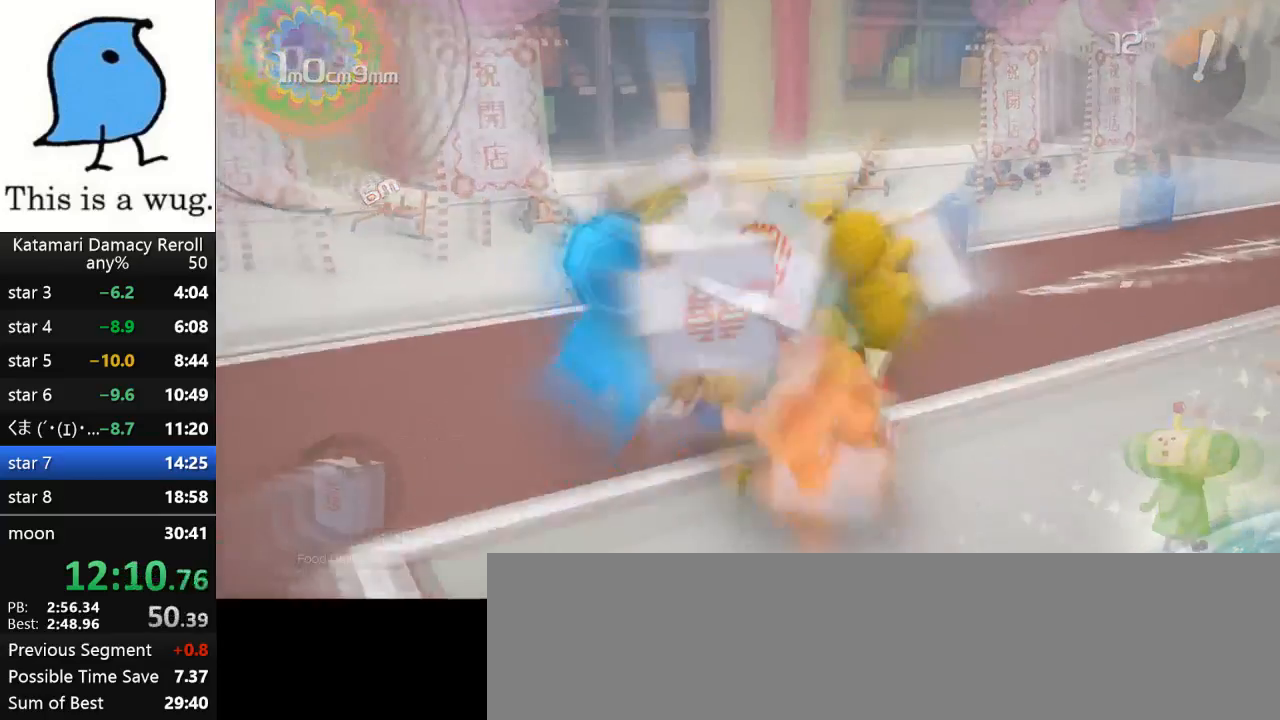
{"buttons": [], "left_stick": "up", "right_stick": "down", "events": [[167, "right_stick", "down"]]}
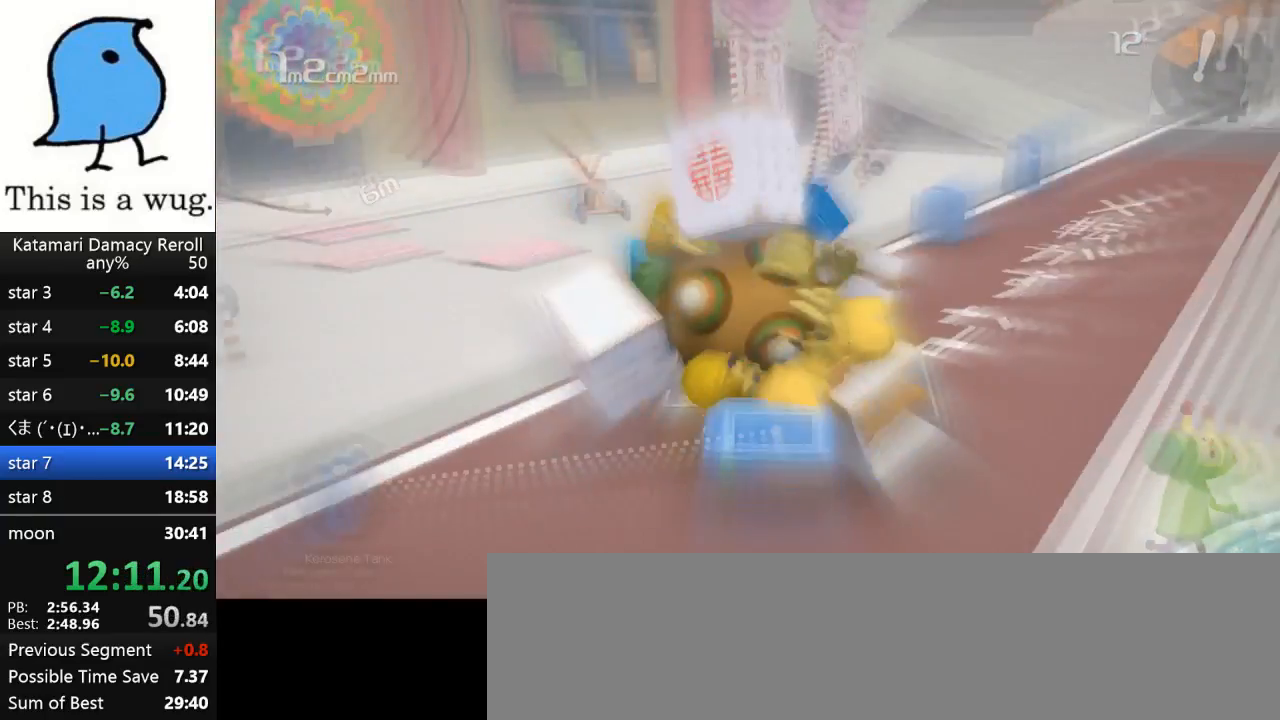
{"buttons": [], "left_stick": "up", "right_stick": "up", "events": [[100, "right_stick", "up"]]}
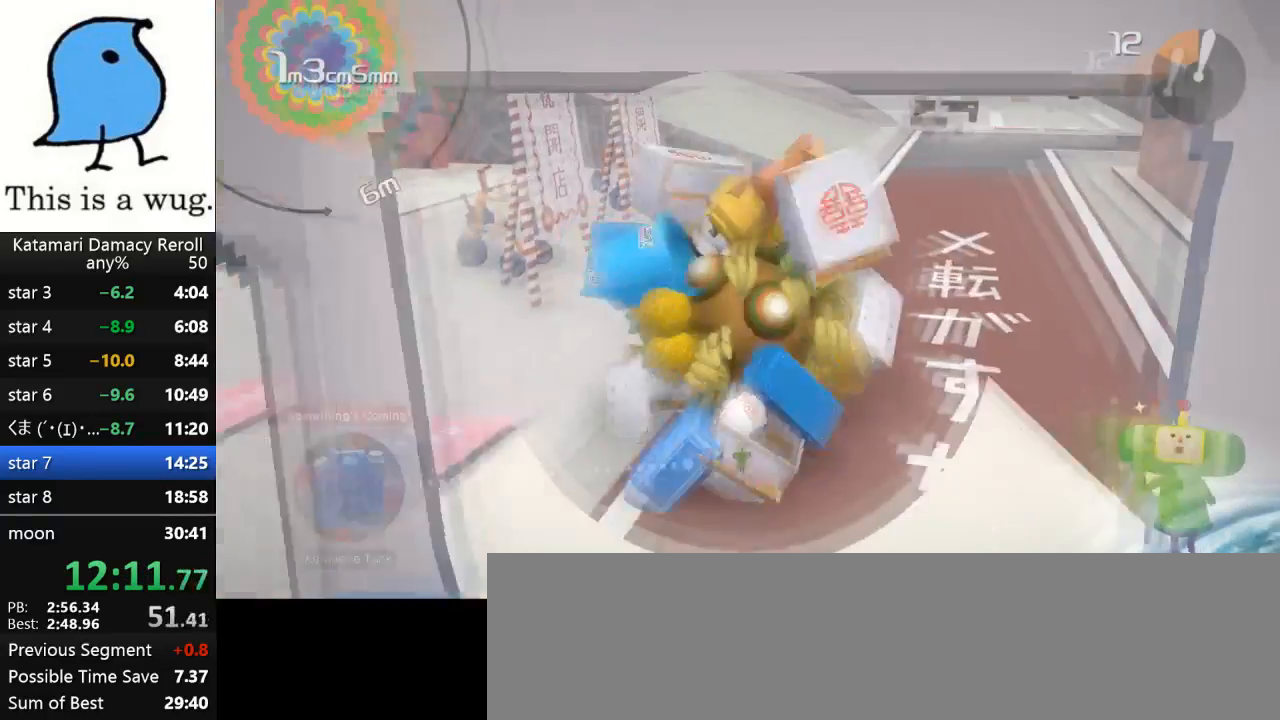
{"buttons": [], "left_stick": "up", "right_stick": "up", "events": []}
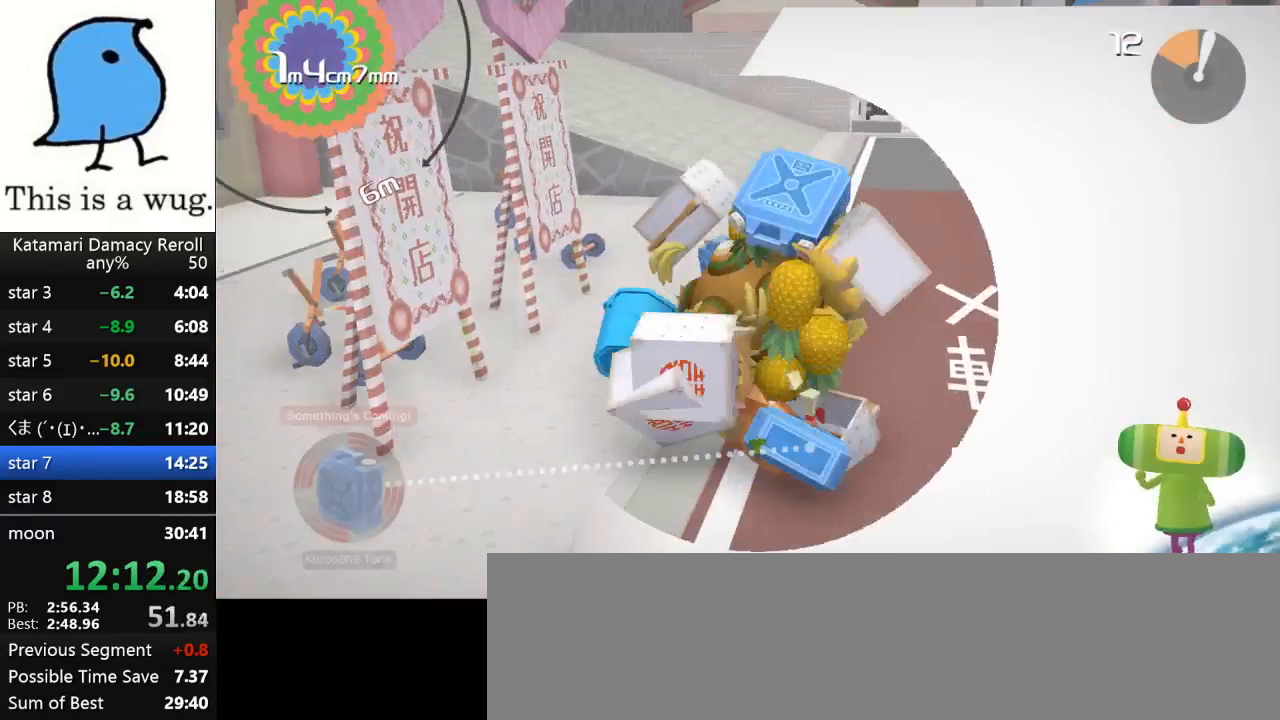
{"buttons": [], "left_stick": "up-left", "right_stick": "up-left", "events": [[500, "left_stick", "up-left"], [500, "right_stick", "up-left"]]}
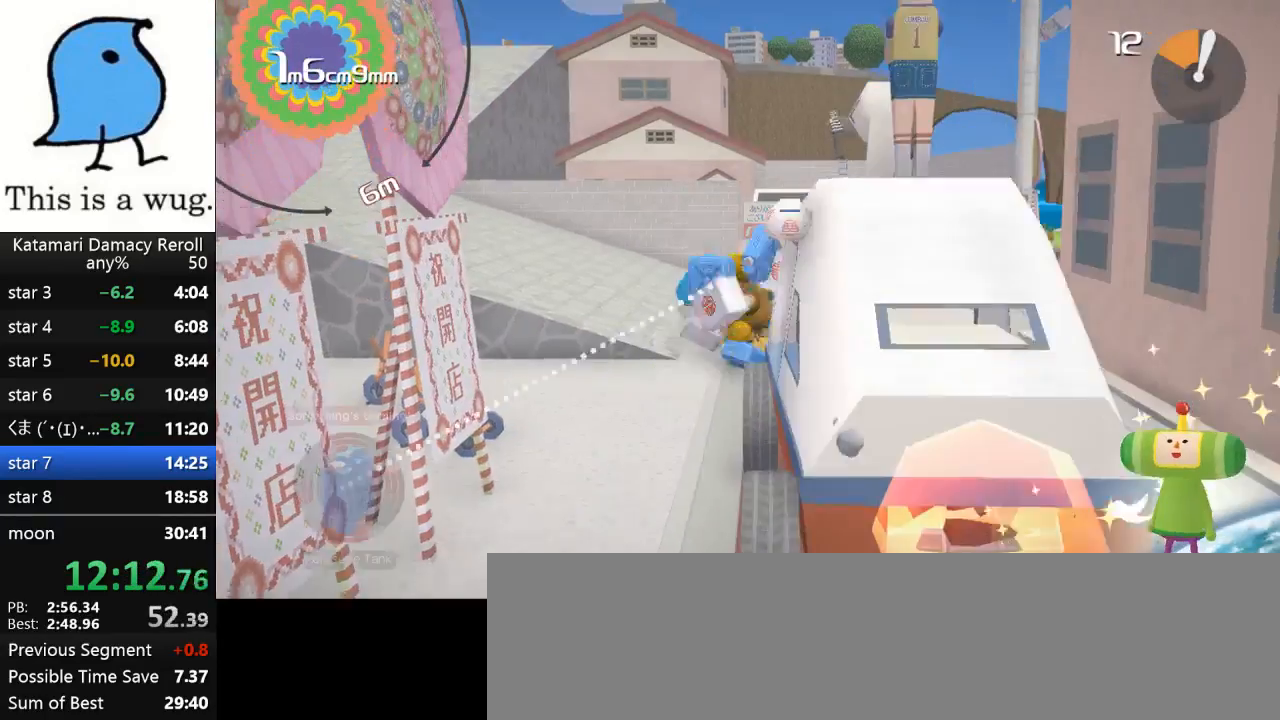
{"buttons": [], "left_stick": "down-left", "right_stick": "left", "events": [[167, "left_stick", "left"], [167, "right_stick", "left"], [350, "left_stick", "down-left"]]}
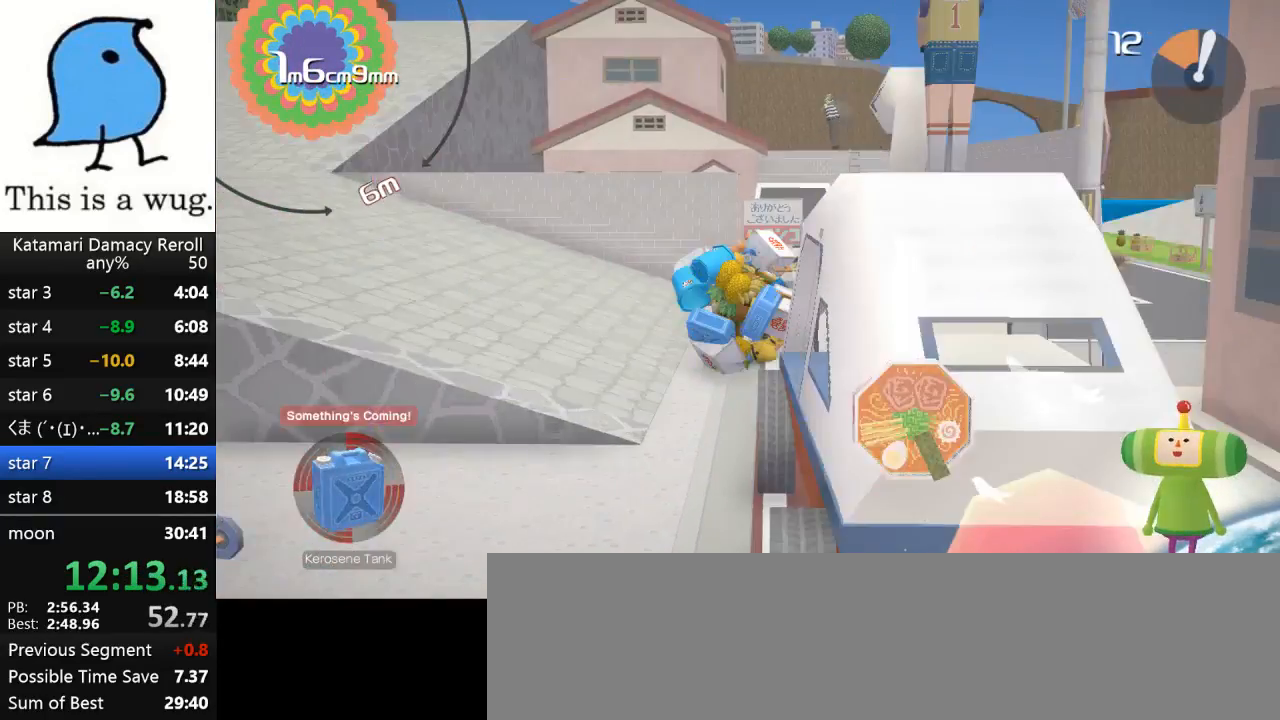
{"buttons": [], "left_stick": "down", "right_stick": "down", "events": [[200, "right_stick", "down-left"], [217, "left_stick", "down"], [350, "right_stick", "down"]]}
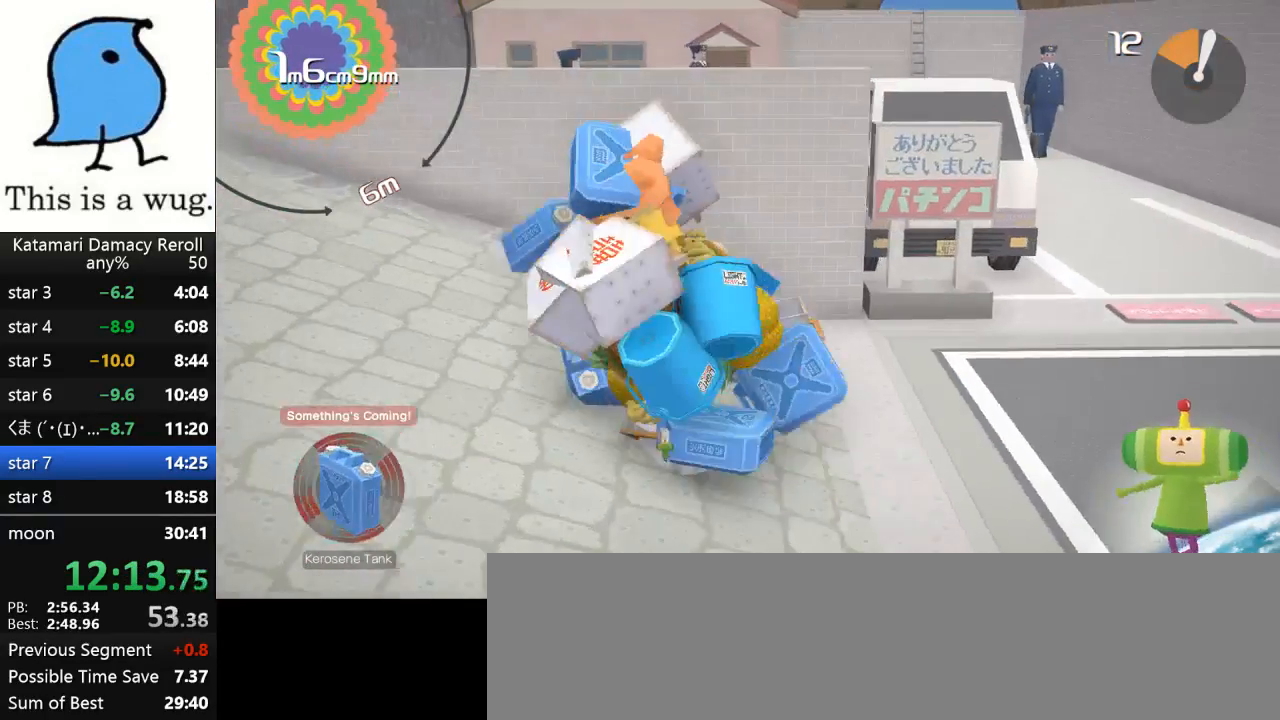
{"buttons": [], "left_stick": "left", "right_stick": "center", "events": [[133, "left_stick", "center"], [133, "right_stick", "center"], [150, "L3", "down"], [417, "L3", "up"], [433, "left_stick", "left"]]}
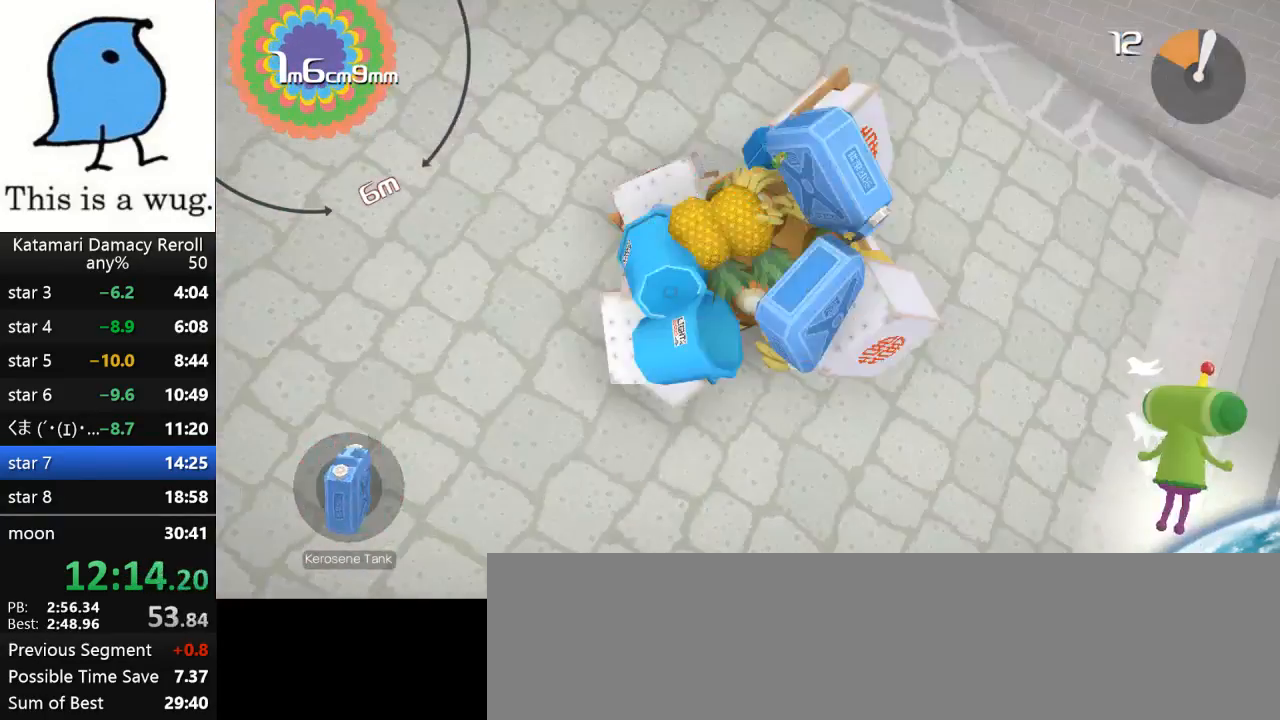
{"buttons": [], "left_stick": "up-left", "right_stick": "up", "events": [[50, "left_stick", "up-left"], [50, "right_stick", "up"]]}
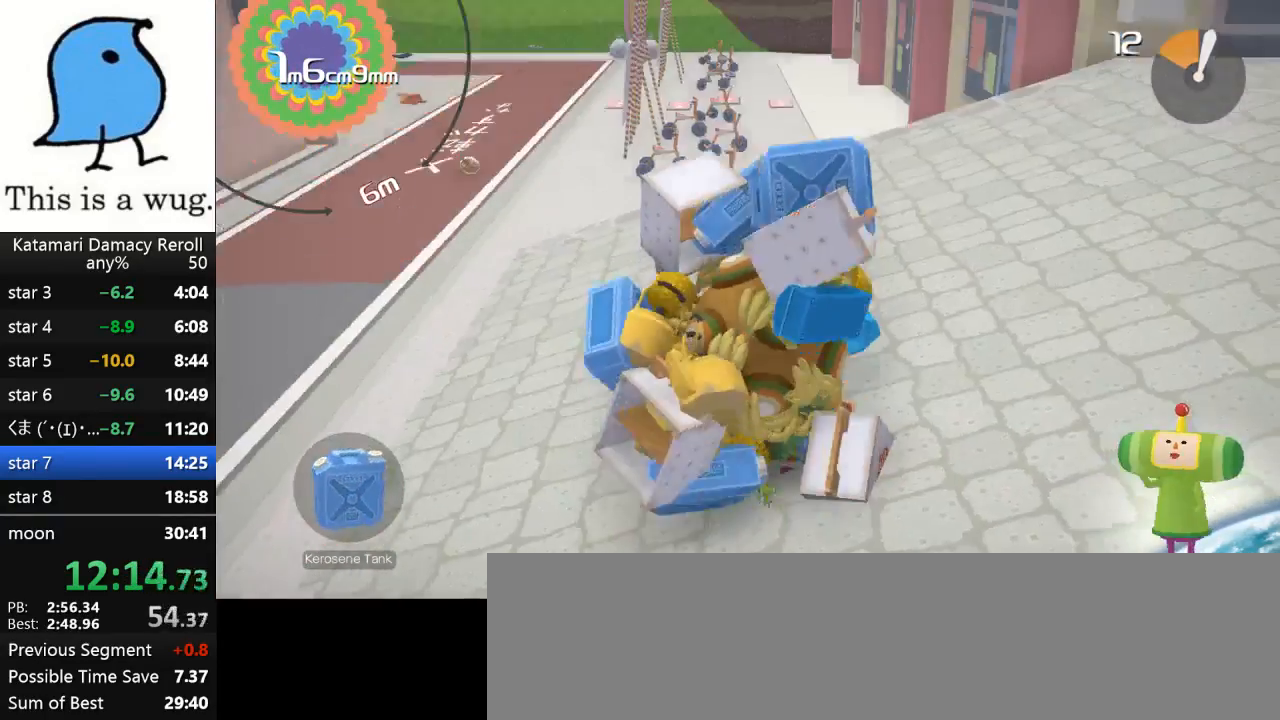
{"buttons": [], "left_stick": "up-left", "right_stick": "up", "events": []}
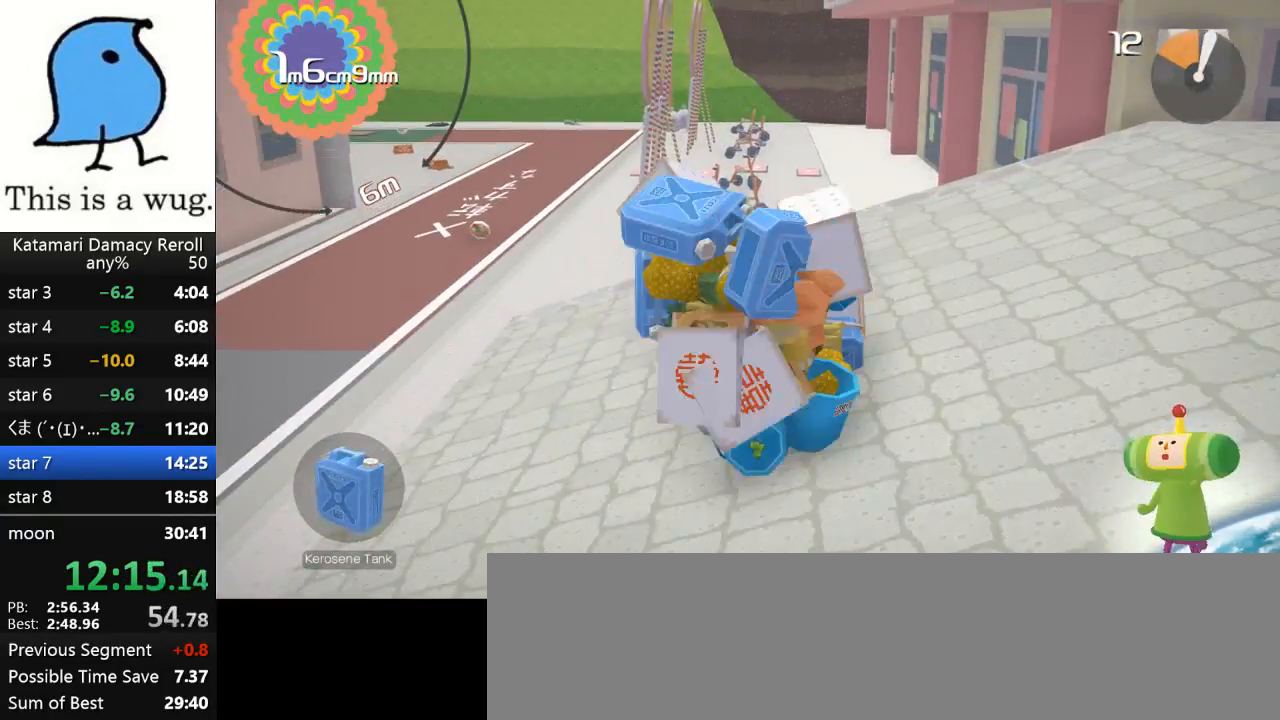
{"buttons": [], "left_stick": "up", "right_stick": "up", "events": [[417, "left_stick", "up"]]}
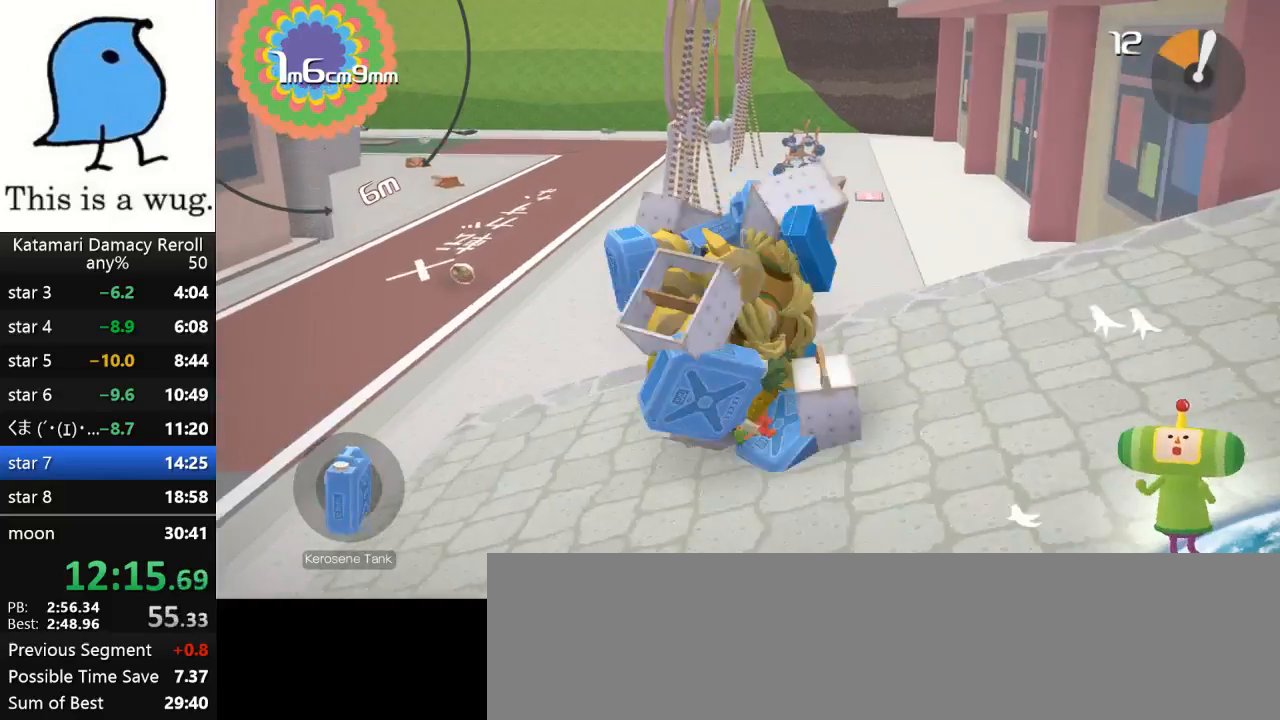
{"buttons": [], "left_stick": "up", "right_stick": "up", "events": []}
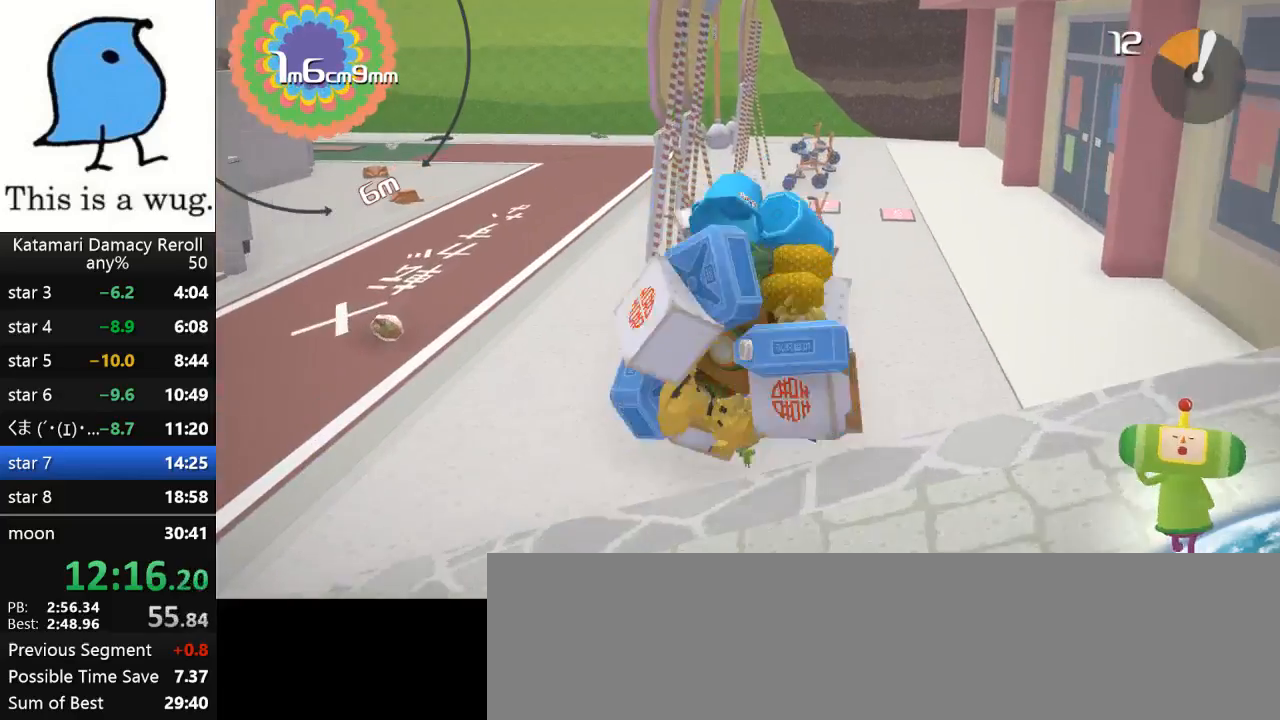
{"buttons": [], "left_stick": "up", "right_stick": "down", "events": [[50, "left_stick", "center"], [183, "left_stick", "up"], [183, "right_stick", "down"], [317, "left_stick", "down"], [317, "right_stick", "up"], [383, "left_stick", "up"], [467, "right_stick", "down"]]}
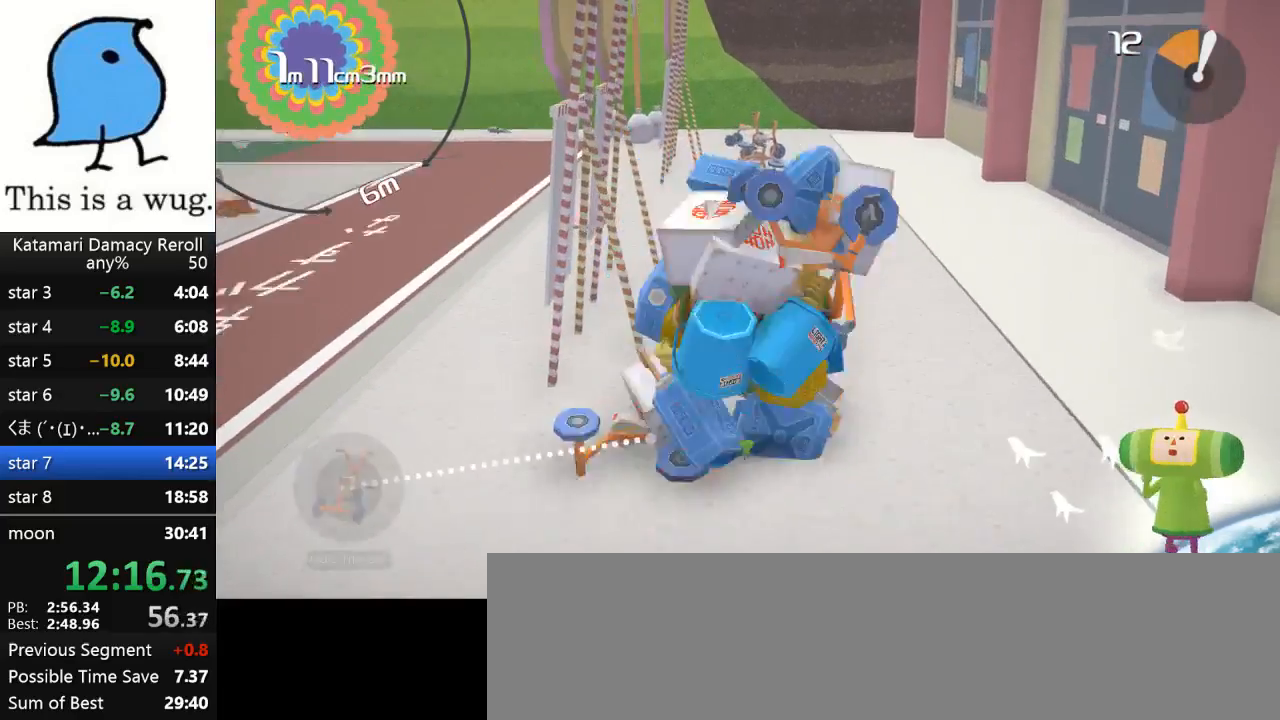
{"buttons": [], "left_stick": "down", "right_stick": "up", "events": [[17, "left_stick", "down"], [17, "right_stick", "up"], [100, "left_stick", "up"], [100, "right_stick", "center"], [233, "left_stick", "down"], [233, "right_stick", "up"], [383, "left_stick", "up"], [383, "right_stick", "down"], [467, "left_stick", "down"], [467, "right_stick", "up"]]}
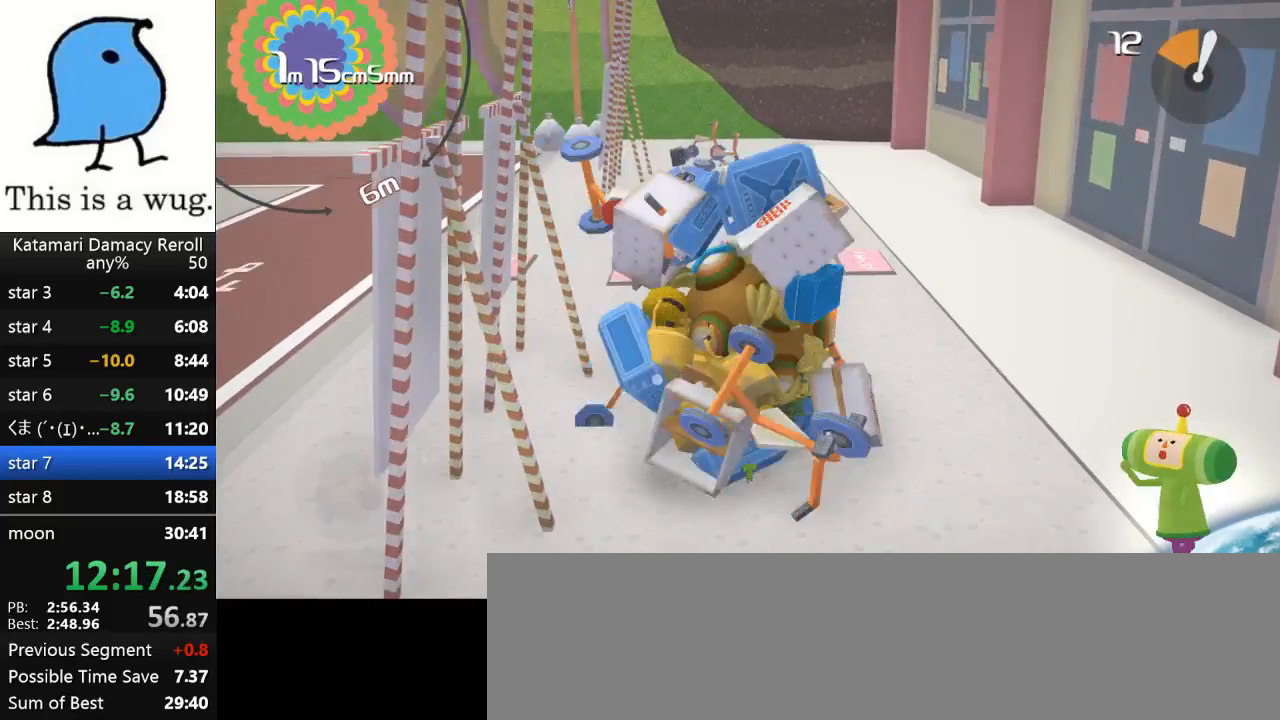
{"buttons": [], "left_stick": "center", "right_stick": "center", "events": [[117, "left_stick", "up-right"], [117, "right_stick", "down"], [183, "left_stick", "down"], [183, "right_stick", "up"], [267, "left_stick", "down-right"], [367, "left_stick", "up"], [367, "right_stick", "down"], [433, "left_stick", "center"], [433, "right_stick", "up"], [483, "right_stick", "center"]]}
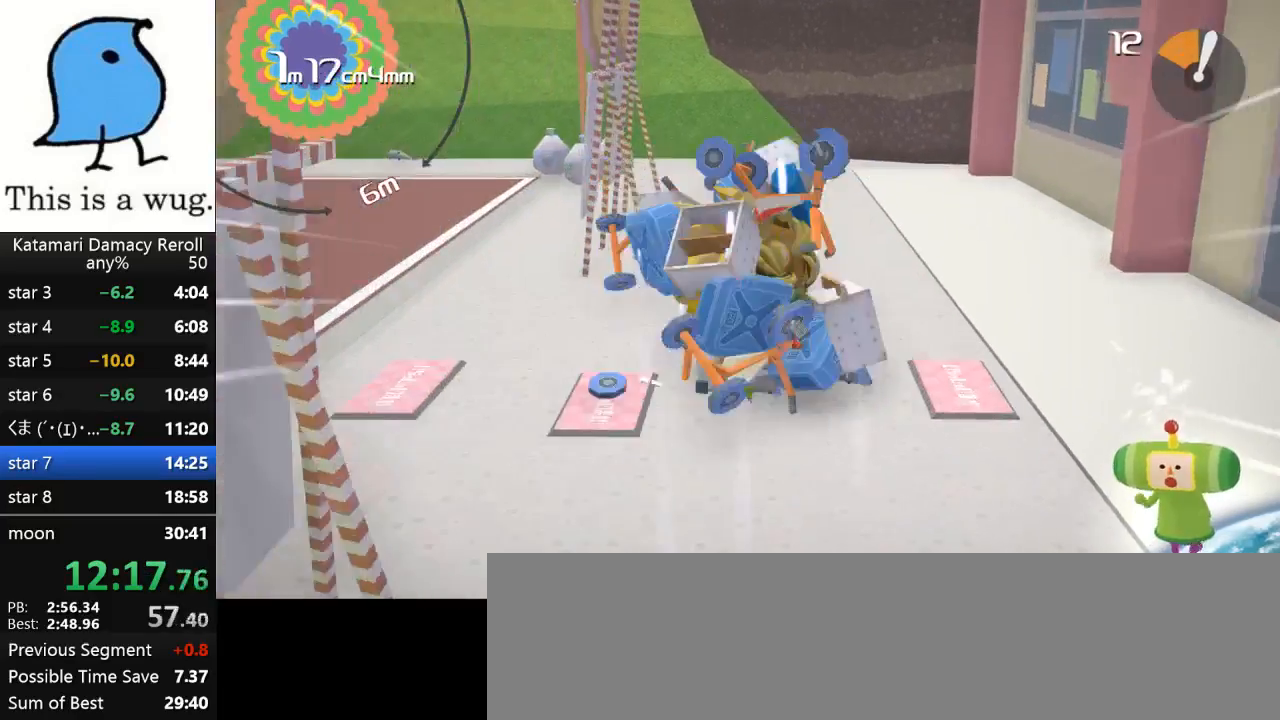
{"buttons": [], "left_stick": "down", "right_stick": "up", "events": [[217, "left_stick", "down"], [233, "right_stick", "up"]]}
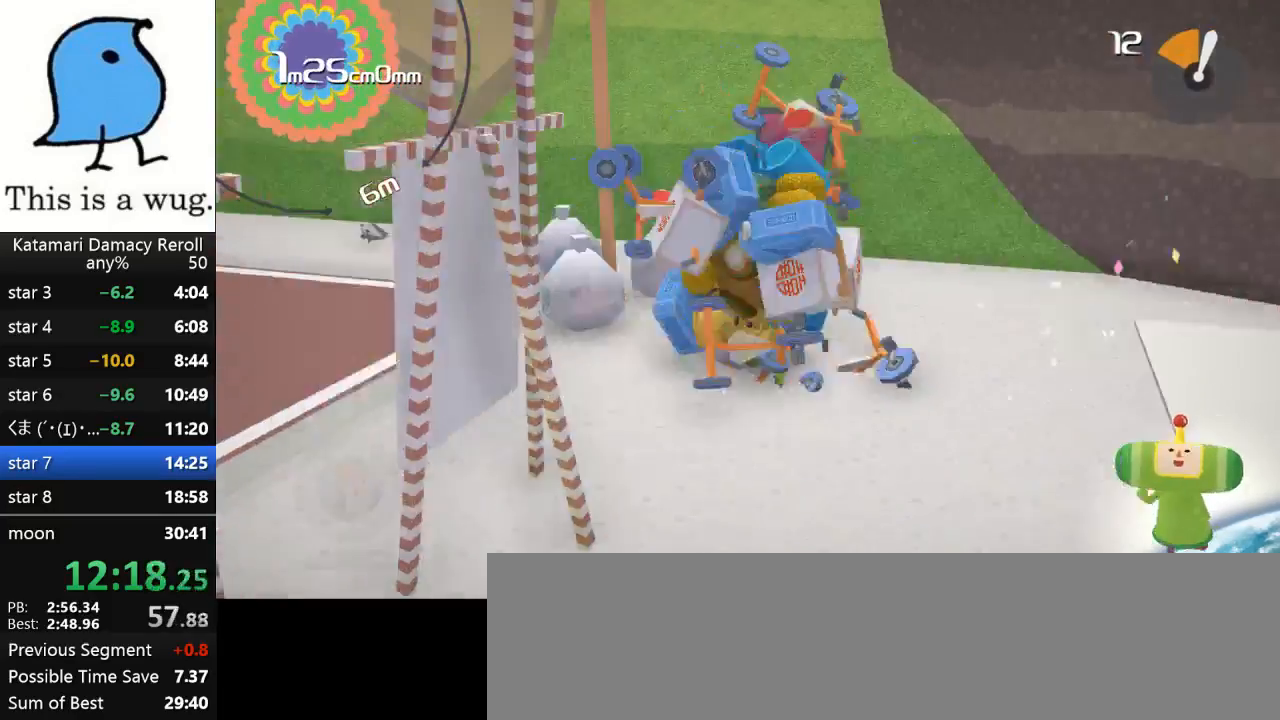
{"buttons": [], "left_stick": "down", "right_stick": "up", "events": []}
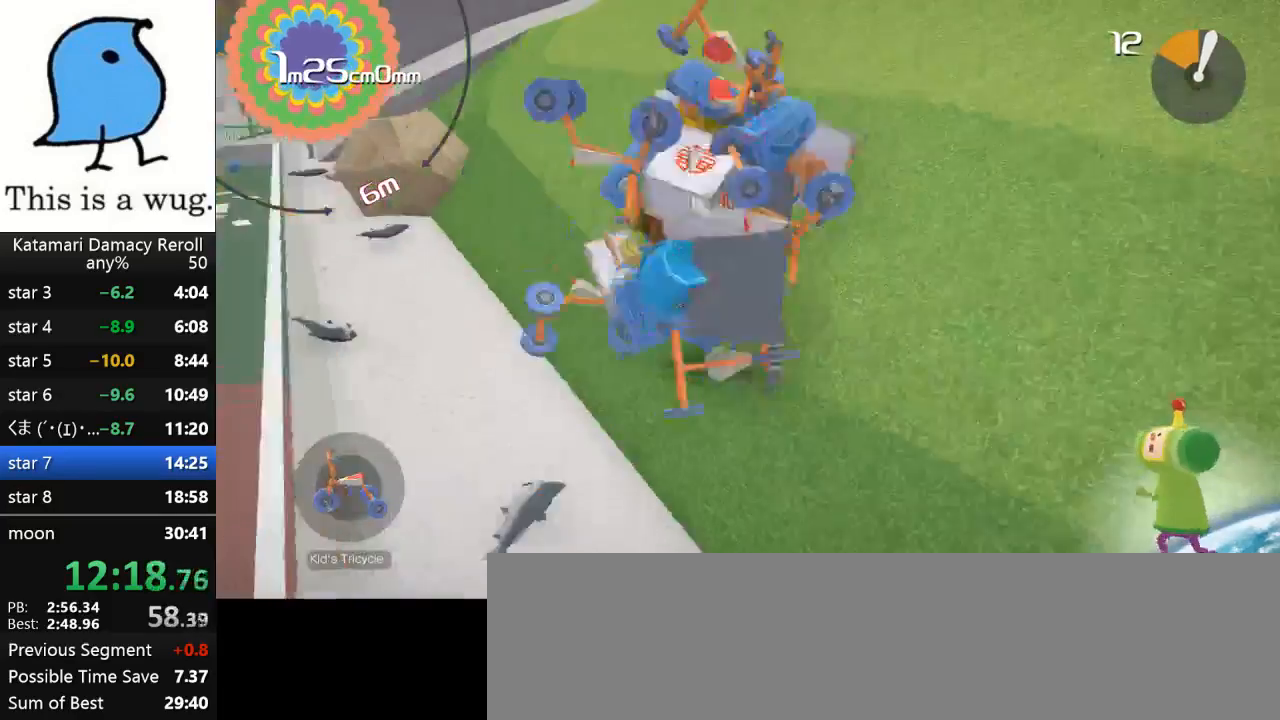
{"buttons": [], "left_stick": "down", "right_stick": "up", "events": []}
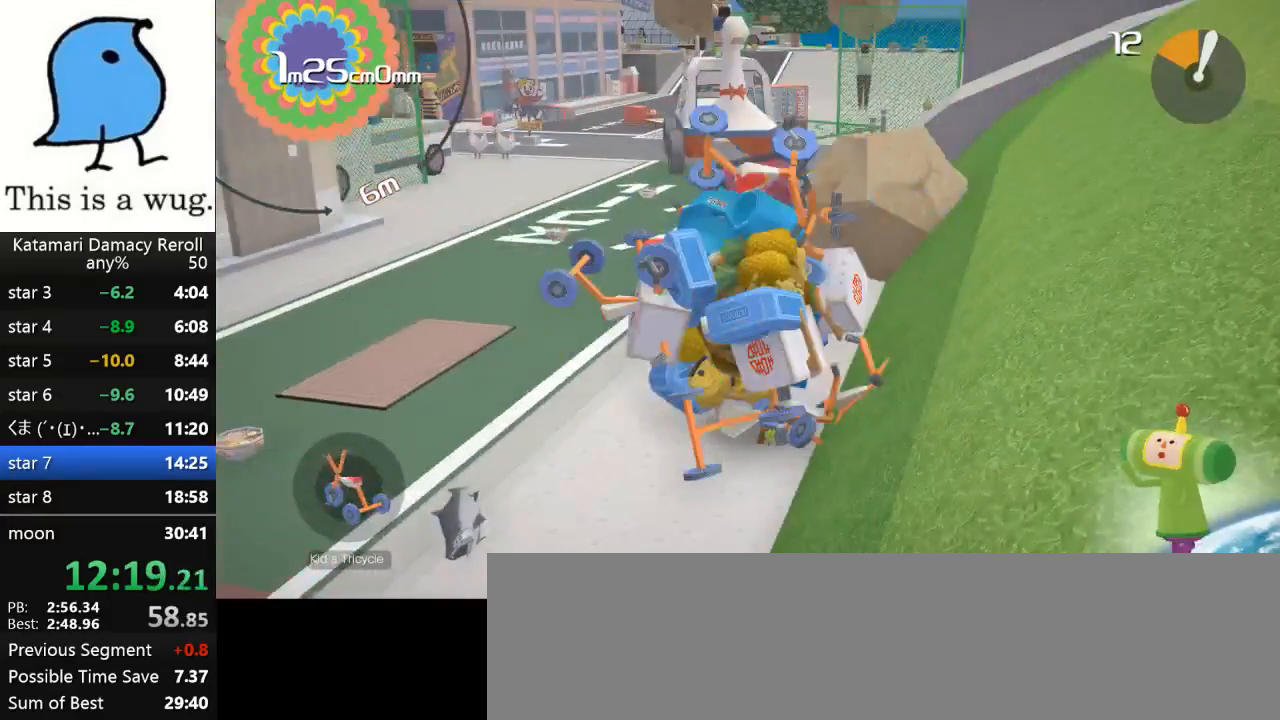
{"buttons": [], "left_stick": "up-right", "right_stick": "right", "events": [[383, "left_stick", "up-right"], [383, "right_stick", "right"]]}
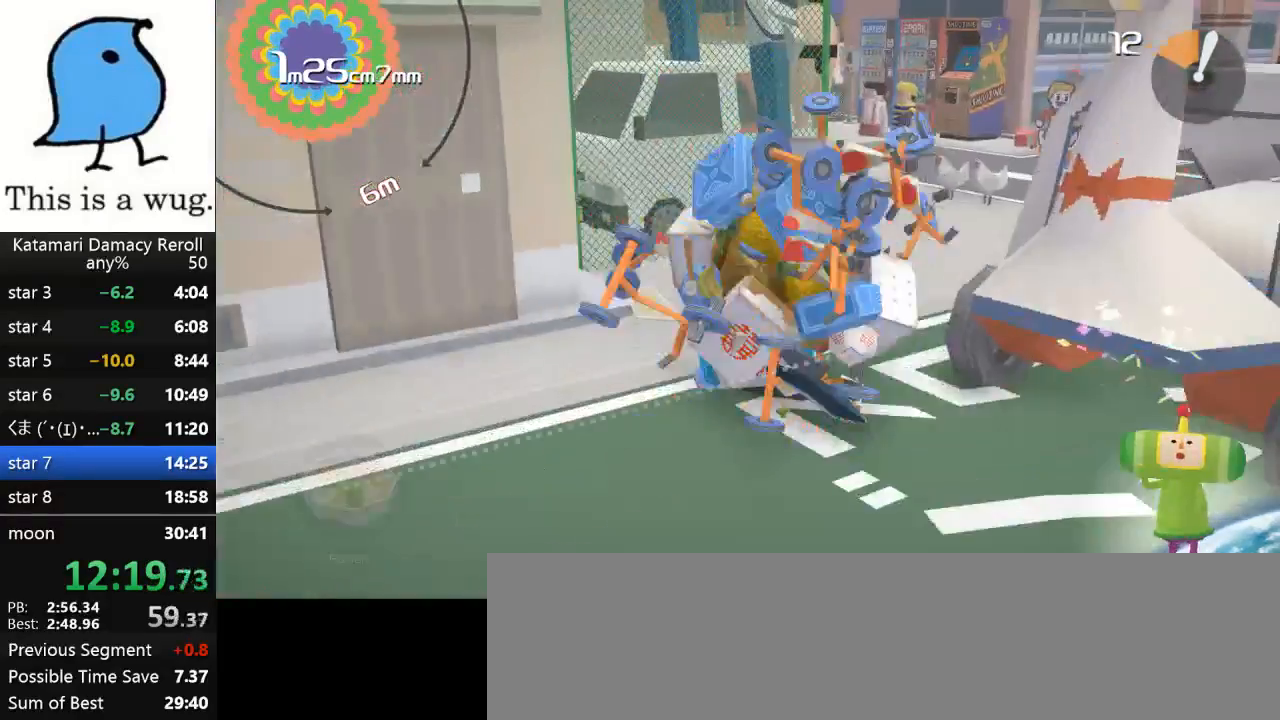
{"buttons": [], "left_stick": "up-left", "right_stick": "up", "events": [[67, "right_stick", "up-right"], [217, "left_stick", "right"], [433, "left_stick", "up-left"], [433, "right_stick", "up"]]}
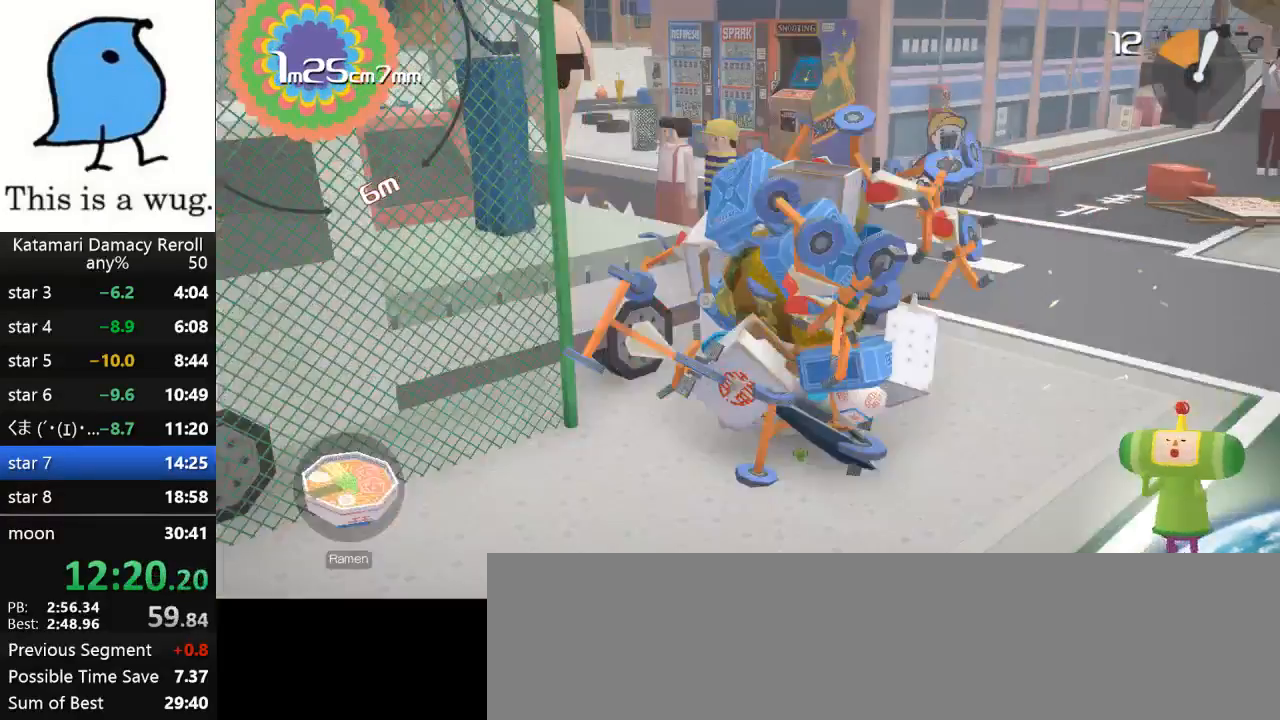
{"buttons": [], "left_stick": "up-right", "right_stick": "up-right", "events": [[100, "right_stick", "up-left"], [200, "right_stick", "up"], [217, "left_stick", "up-right"], [317, "right_stick", "up-right"]]}